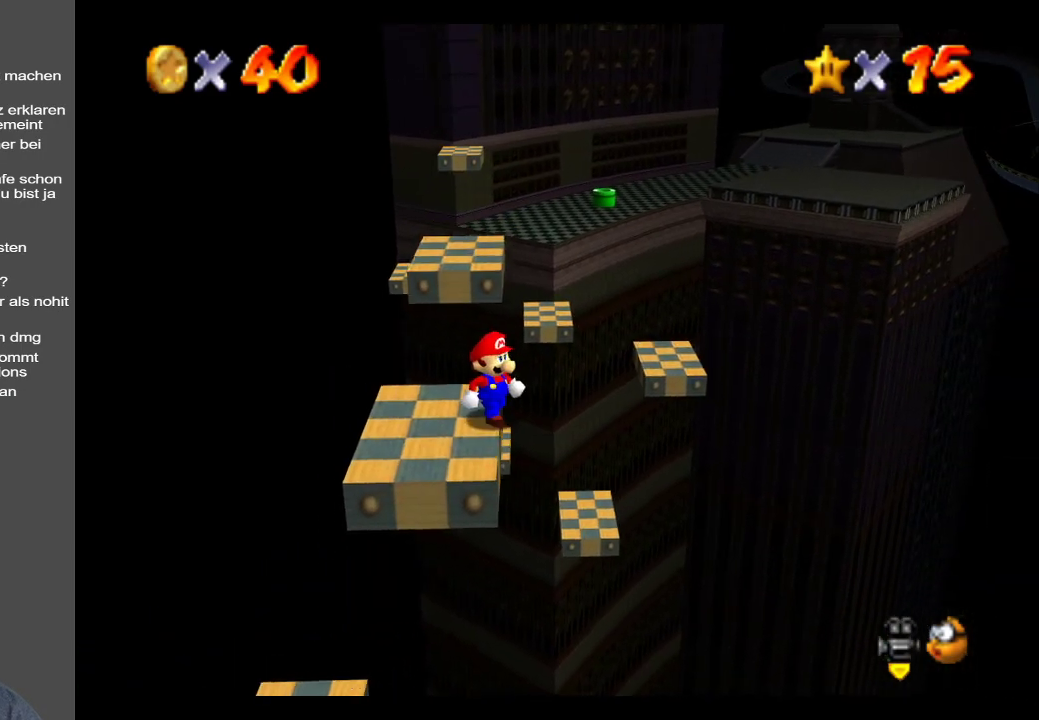
Gameplay with a controller (Xbox layout); each line is a JSON object with the inputs held at the frame after it. "events" lists button and stick changes between this image and that frame as [ms after this image, input, new state], when the widget could be followed in between. Not read: L3 R3.
{"buttons": ["A"], "left_stick": "left", "right_stick": "center", "events": [[133, "A", "down"], [133, "left_stick", "left"]]}
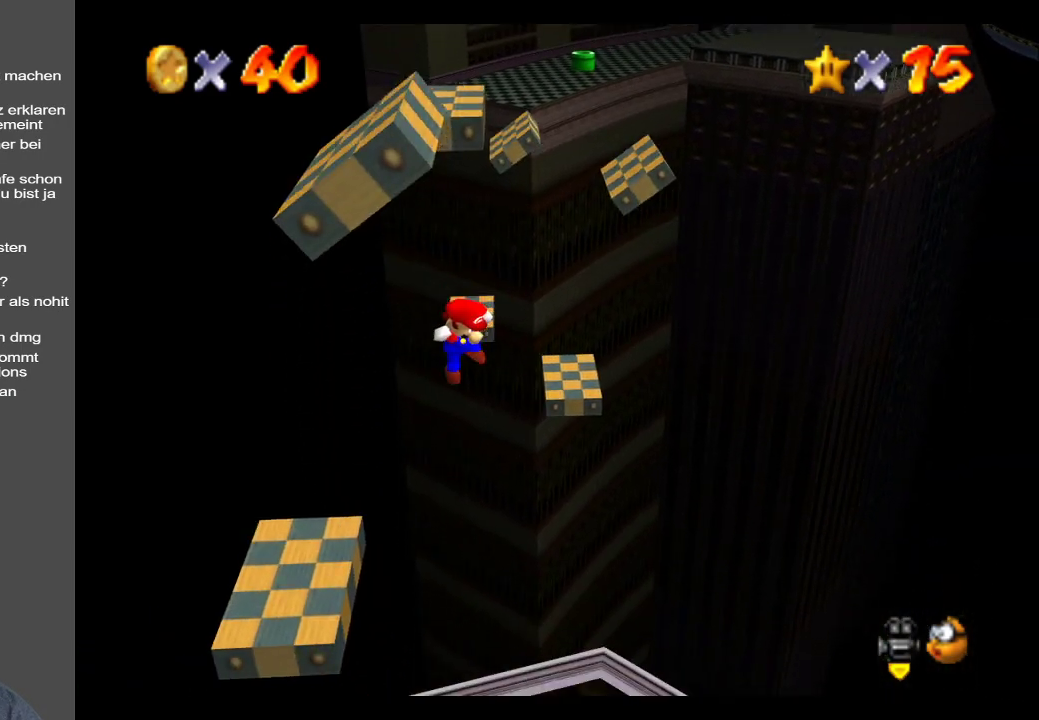
{"buttons": [], "left_stick": "center", "right_stick": "center", "events": [[50, "left_stick", "up-left"], [133, "A", "up"], [233, "A", "down"], [333, "X", "down"], [450, "A", "up"], [483, "left_stick", "center"], [500, "X", "up"]]}
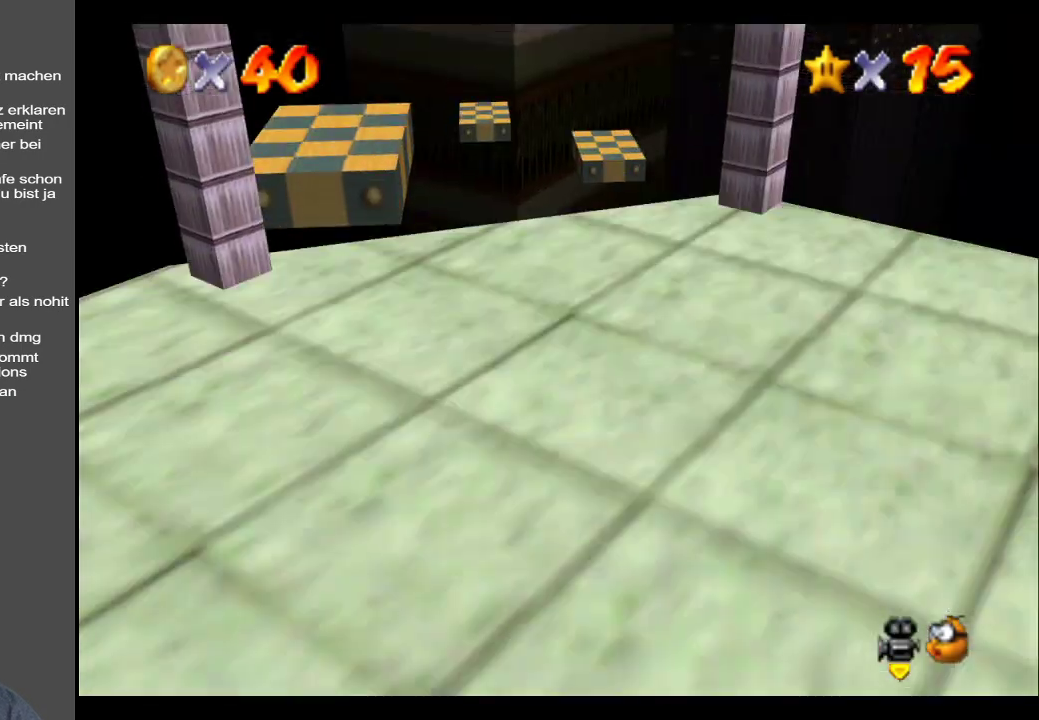
{"buttons": [], "left_stick": "center", "right_stick": "center", "events": []}
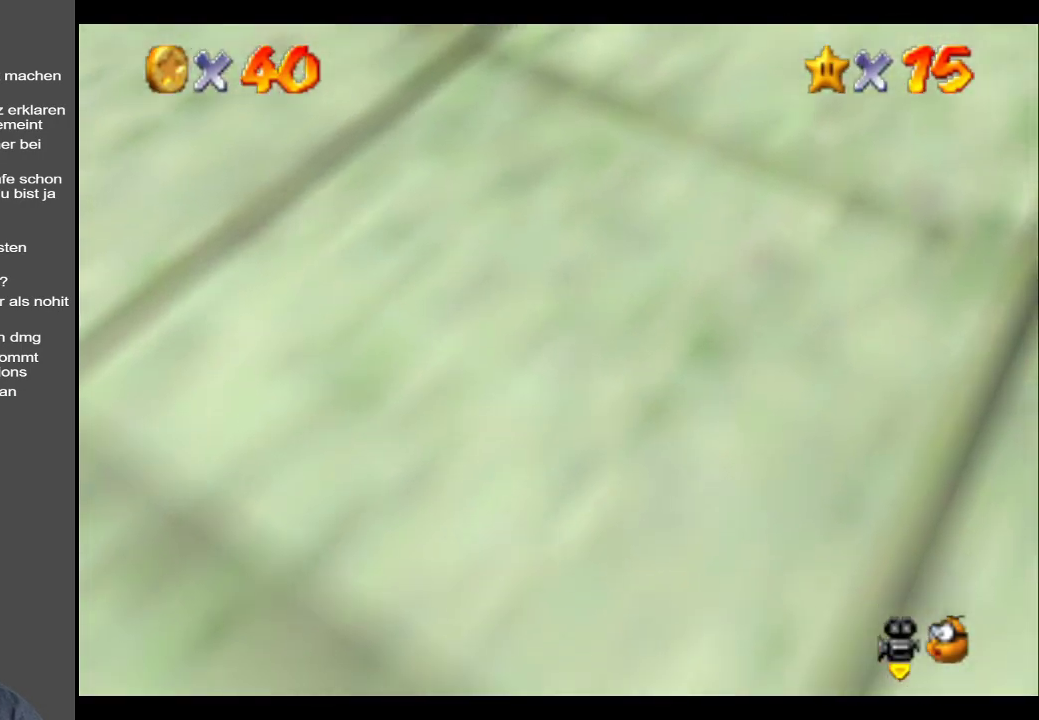
{"buttons": [], "left_stick": "center", "right_stick": "center", "events": []}
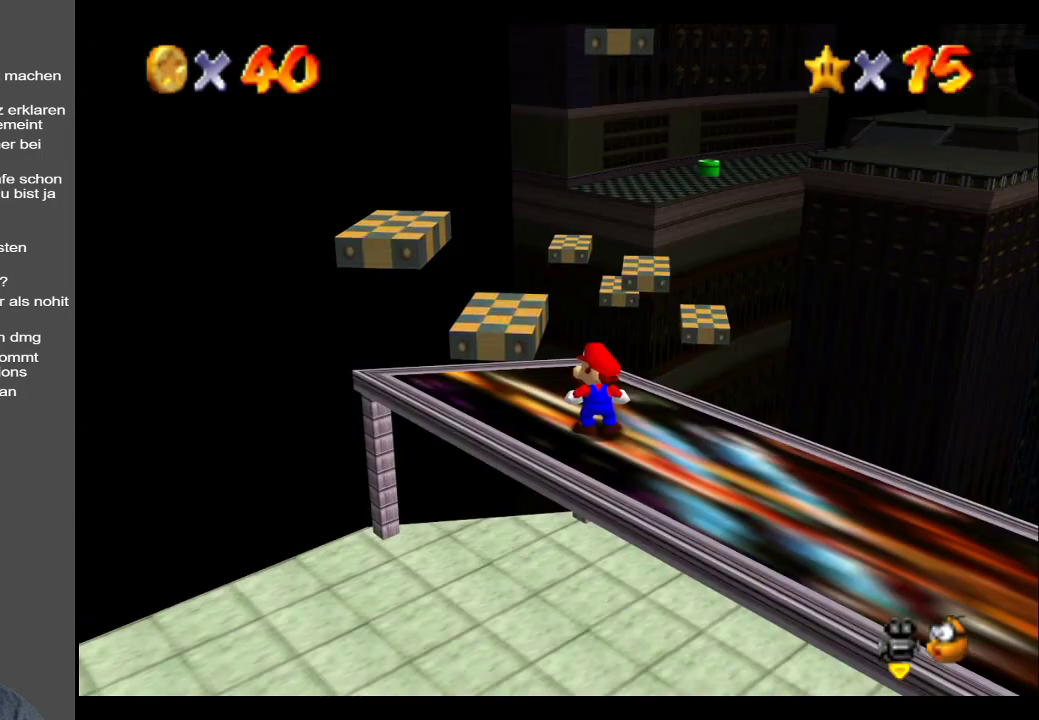
{"buttons": [], "left_stick": "left", "right_stick": "center", "events": [[383, "left_stick", "left"]]}
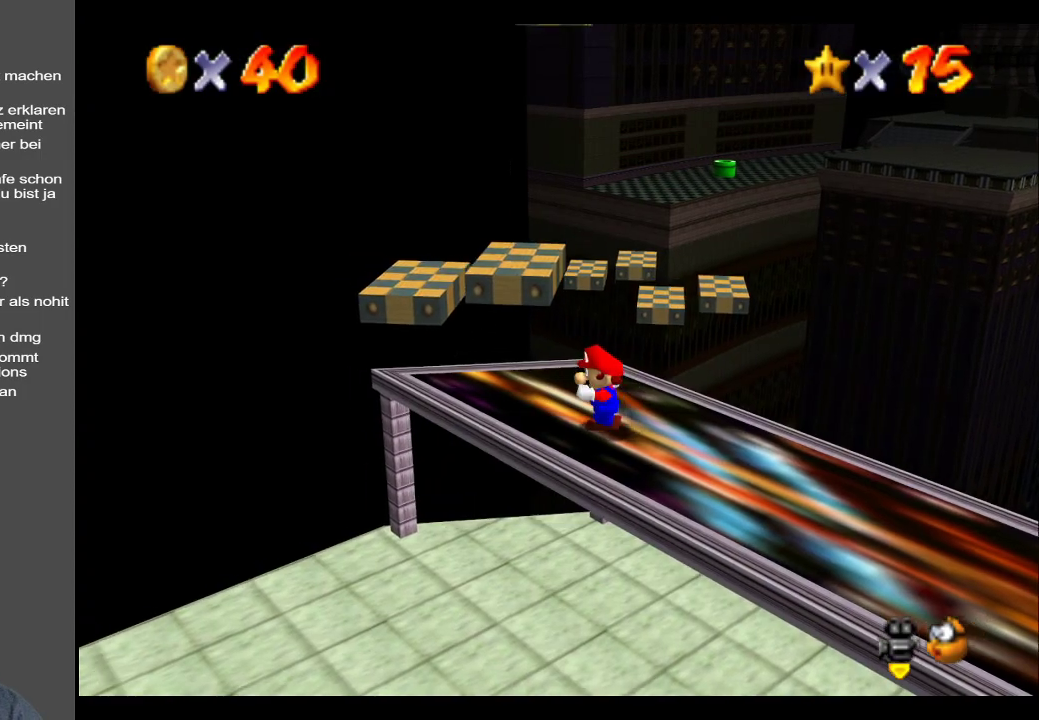
{"buttons": [], "left_stick": "left", "right_stick": "center", "events": [[167, "left_stick", "center"], [467, "left_stick", "left"]]}
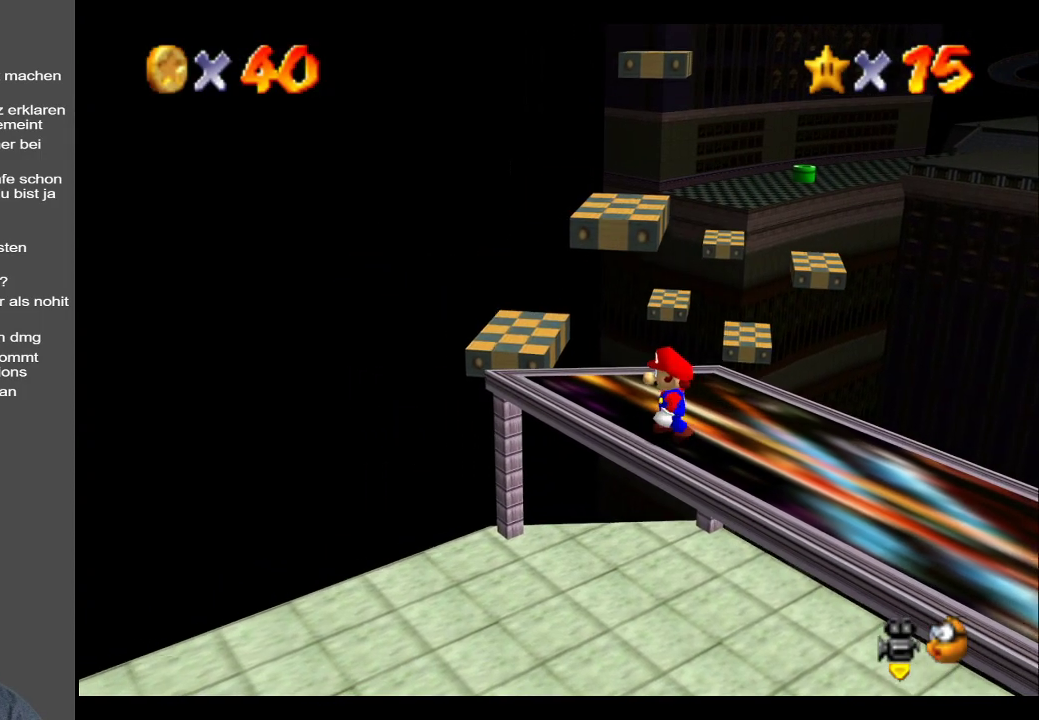
{"buttons": [], "left_stick": "left", "right_stick": "center", "events": [[167, "left_stick", "center"], [500, "left_stick", "left"]]}
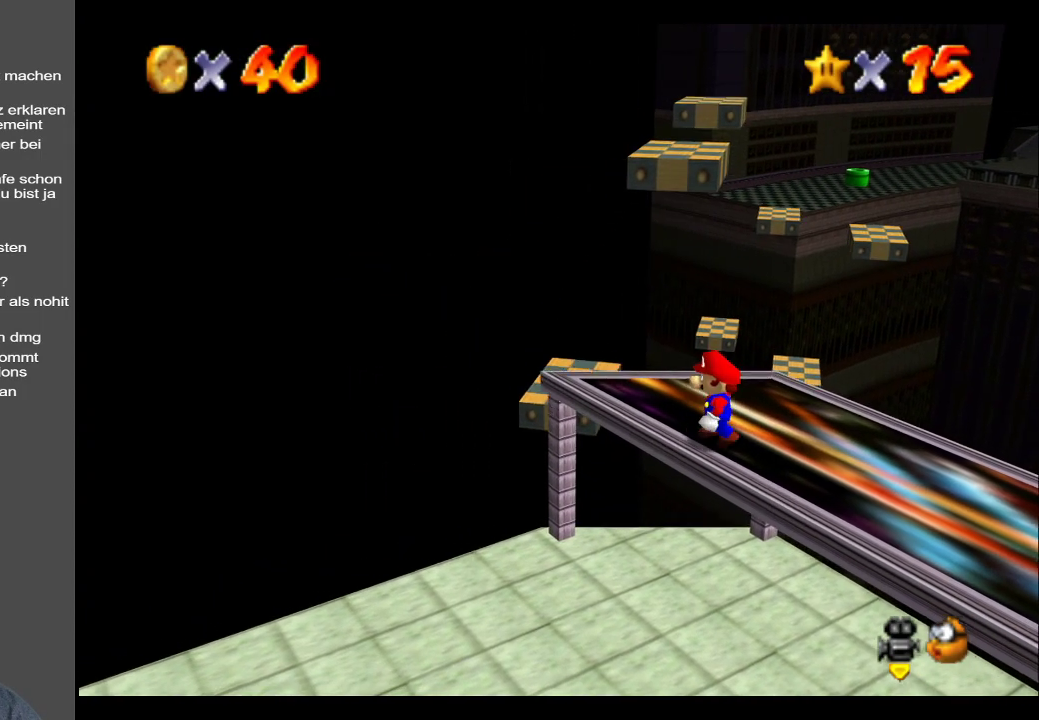
{"buttons": [], "left_stick": "center", "right_stick": "center", "events": [[167, "left_stick", "center"]]}
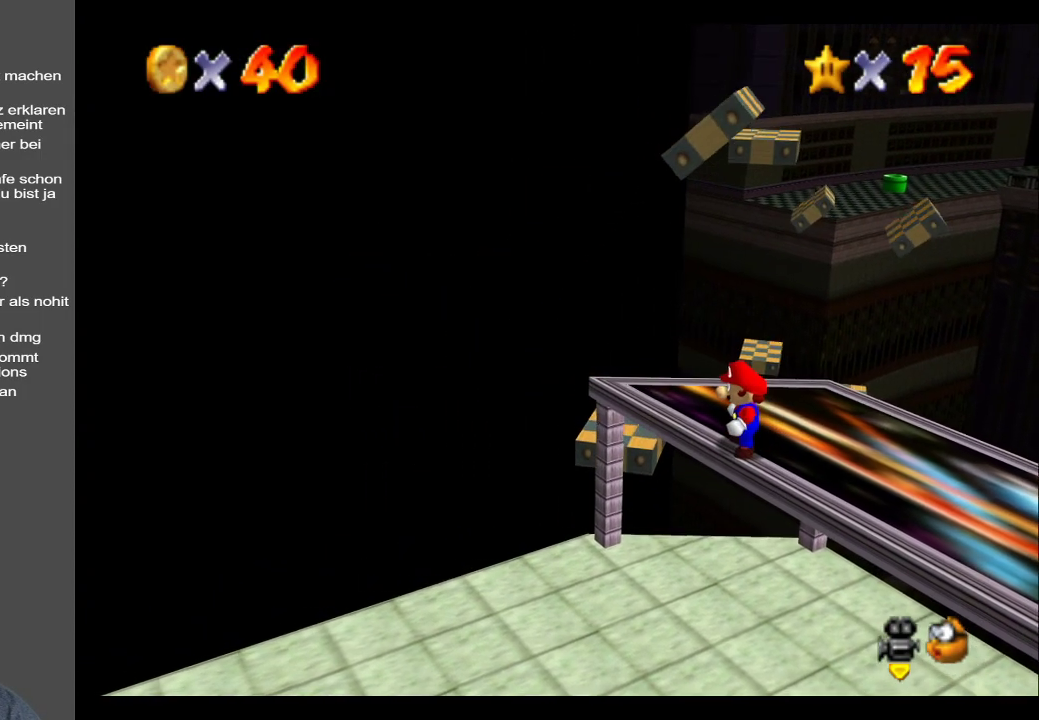
{"buttons": [], "left_stick": "up", "right_stick": "center", "events": [[217, "left_stick", "up-left"], [467, "left_stick", "up"]]}
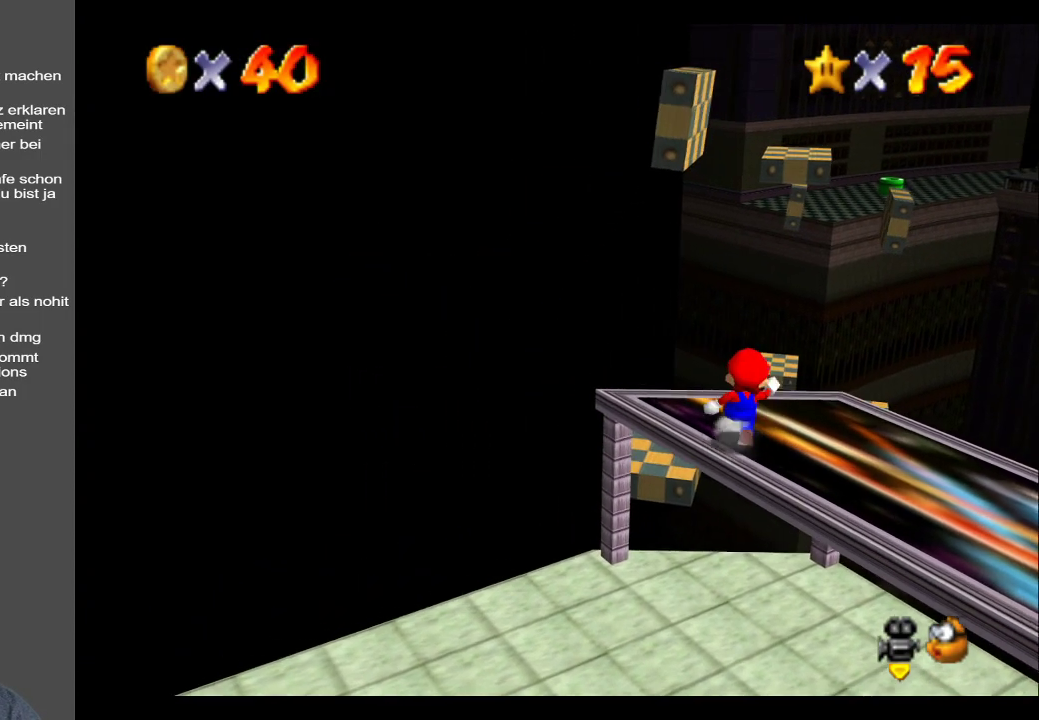
{"buttons": ["A"], "left_stick": "up", "right_stick": "center", "events": [[183, "L2", "down"], [267, "A", "down"], [450, "L2", "up"]]}
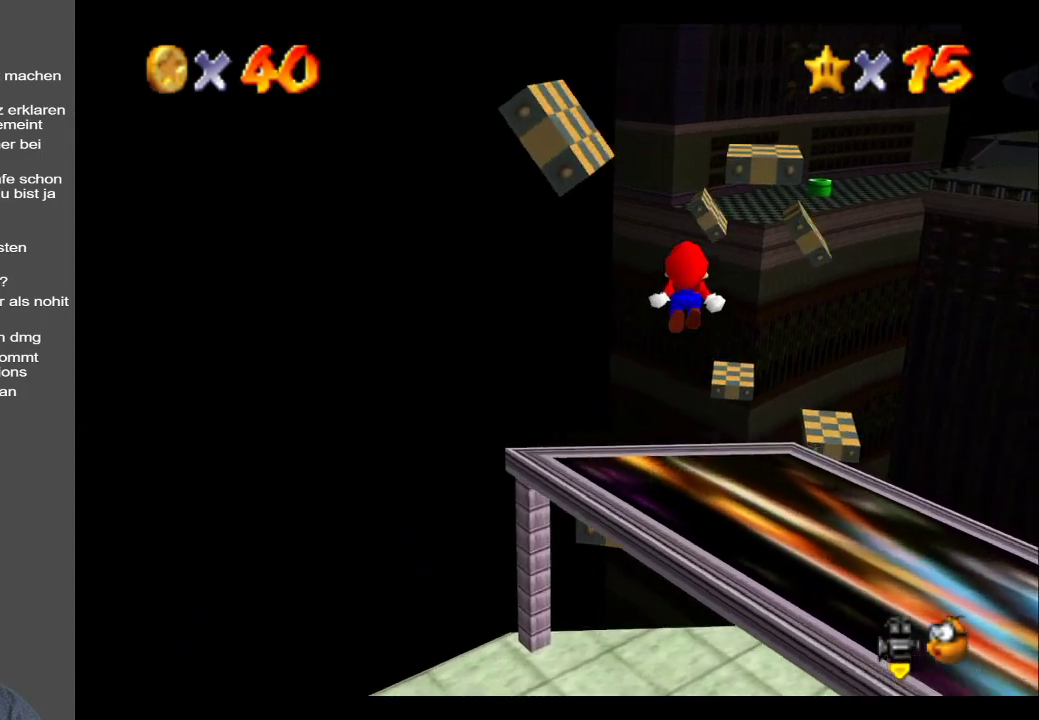
{"buttons": ["A"], "left_stick": "center", "right_stick": "center", "events": [[50, "left_stick", "center"], [150, "left_stick", "down-left"], [417, "left_stick", "center"]]}
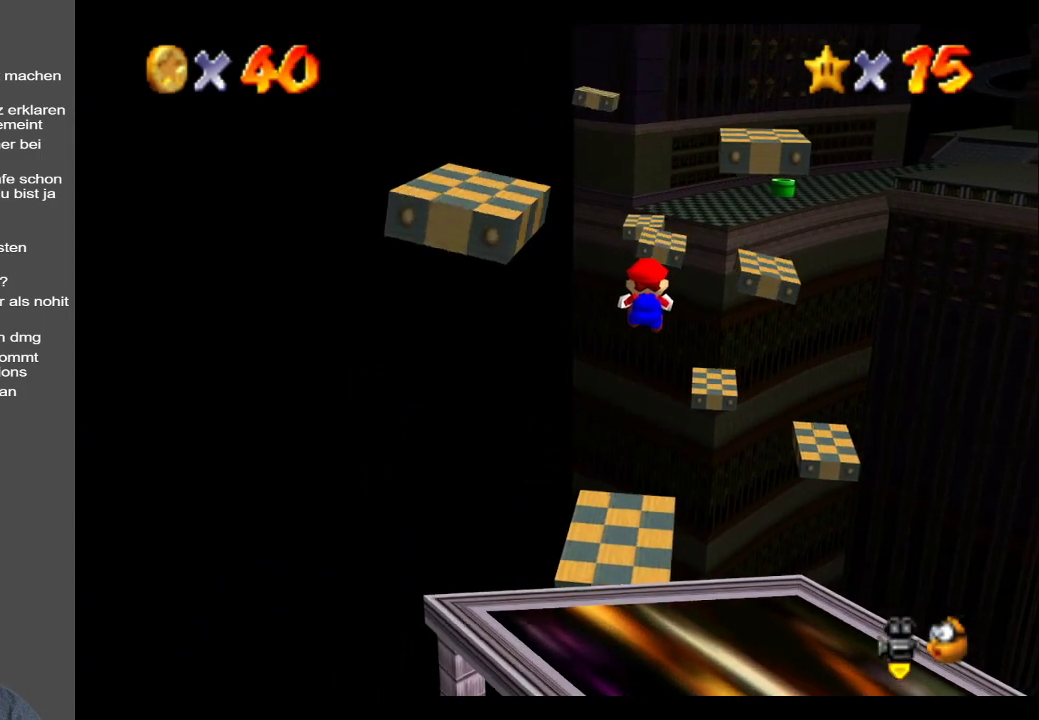
{"buttons": [], "left_stick": "center", "right_stick": "center", "events": [[133, "left_stick", "up"], [267, "left_stick", "up-left"], [333, "A", "up"], [367, "left_stick", "left"], [467, "left_stick", "center"]]}
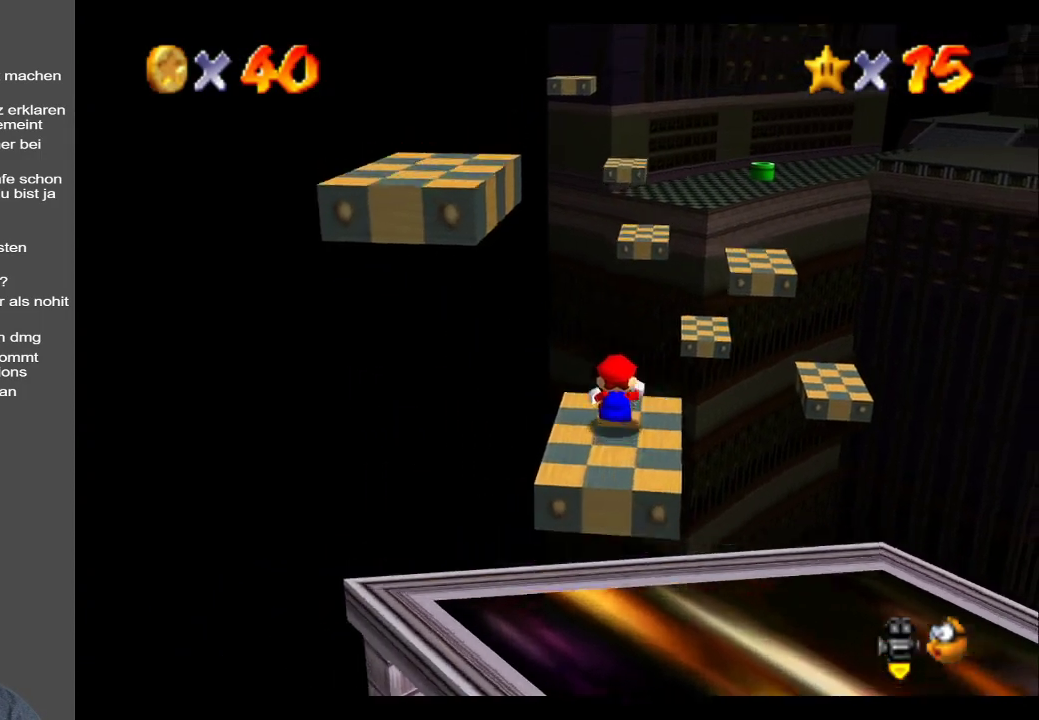
{"buttons": [], "left_stick": "center", "right_stick": "center", "events": []}
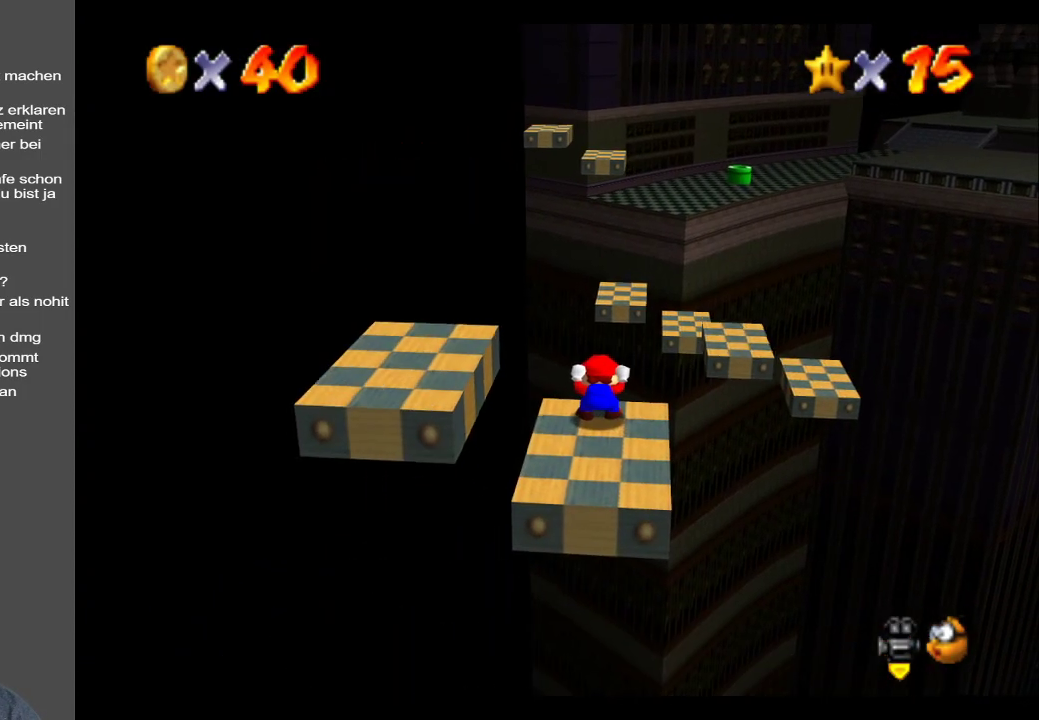
{"buttons": [], "left_stick": "down", "right_stick": "center", "events": [[200, "left_stick", "down"]]}
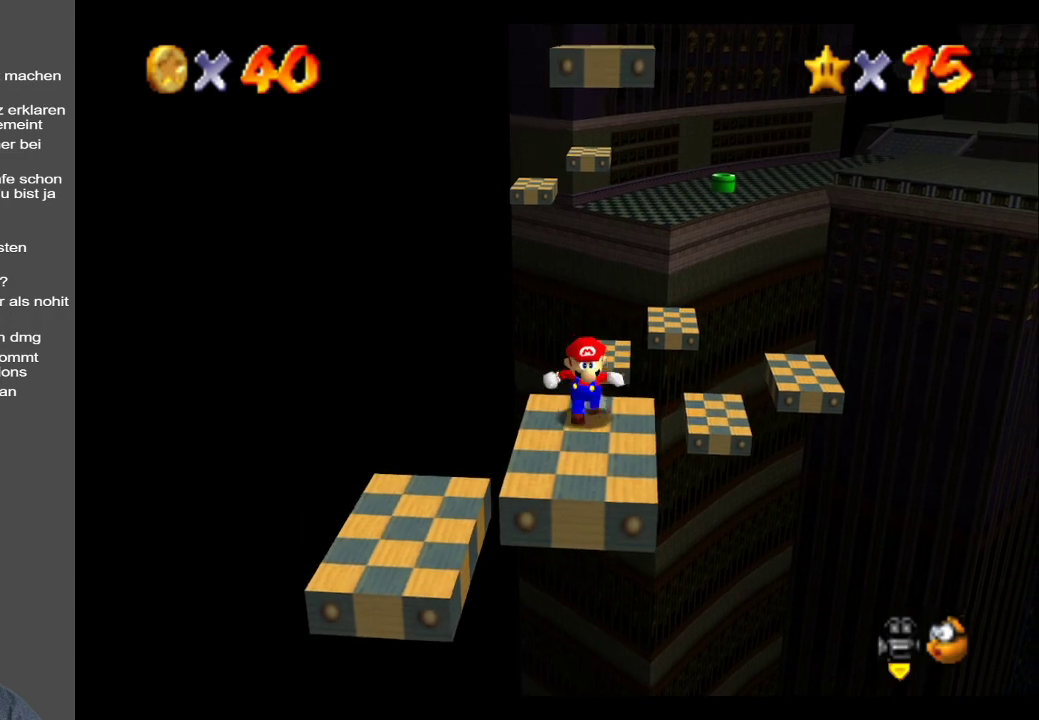
{"buttons": [], "left_stick": "center", "right_stick": "center", "events": [[217, "left_stick", "center"]]}
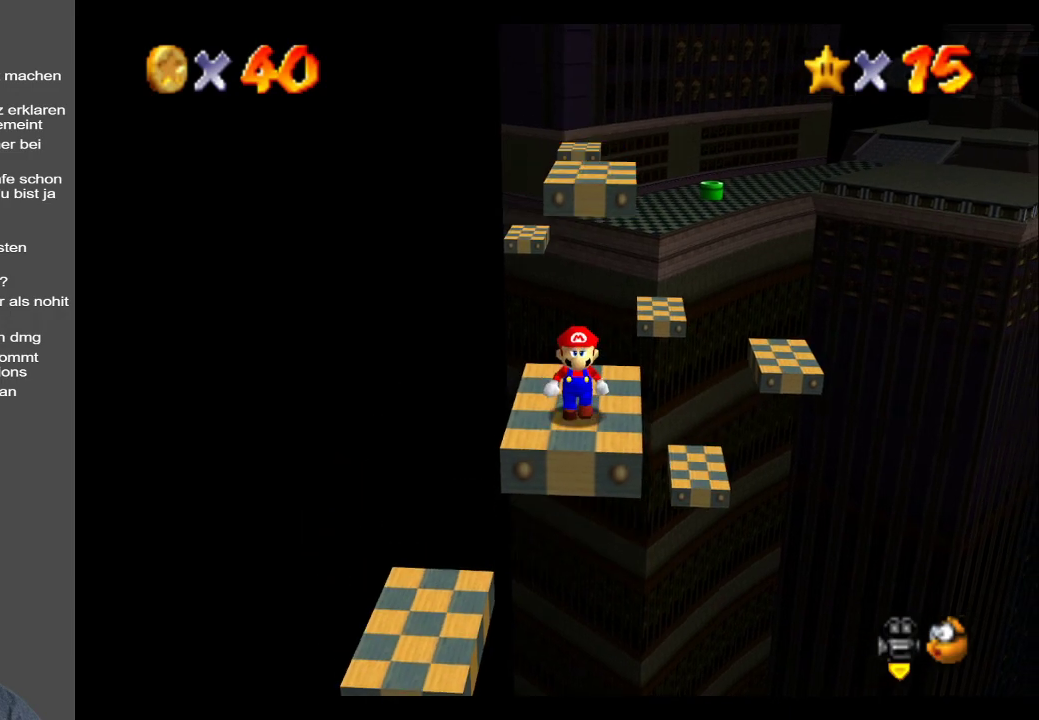
{"buttons": [], "left_stick": "up-right", "right_stick": "center", "events": [[100, "left_stick", "up"], [183, "left_stick", "up-right"]]}
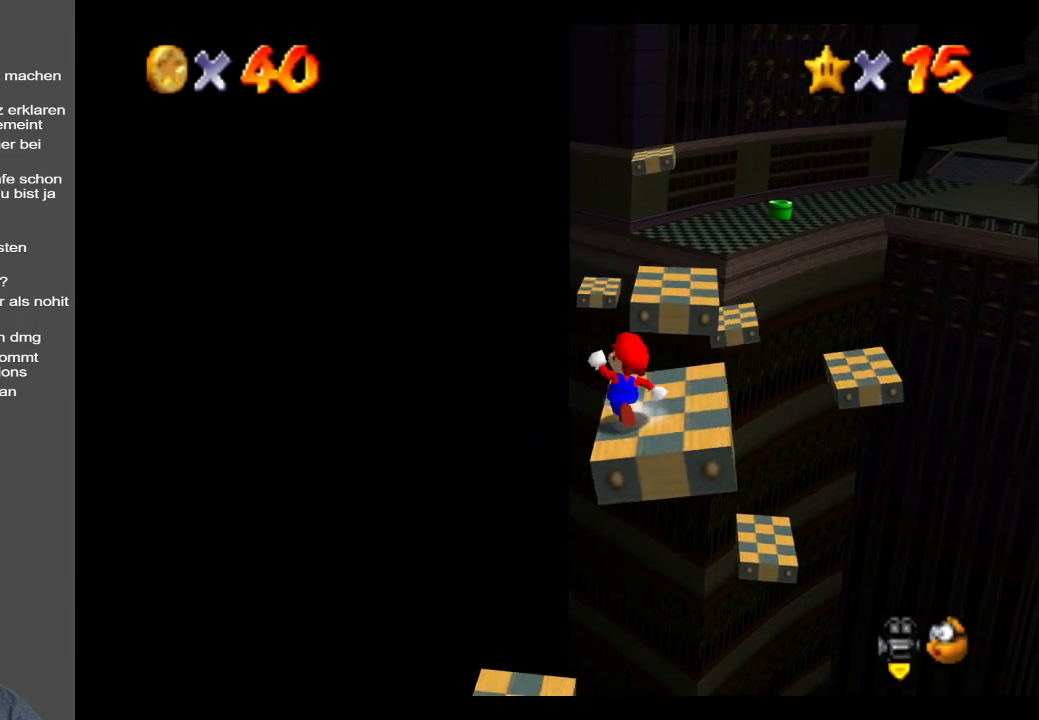
{"buttons": ["A"], "left_stick": "up-right", "right_stick": "center", "events": [[233, "A", "down"]]}
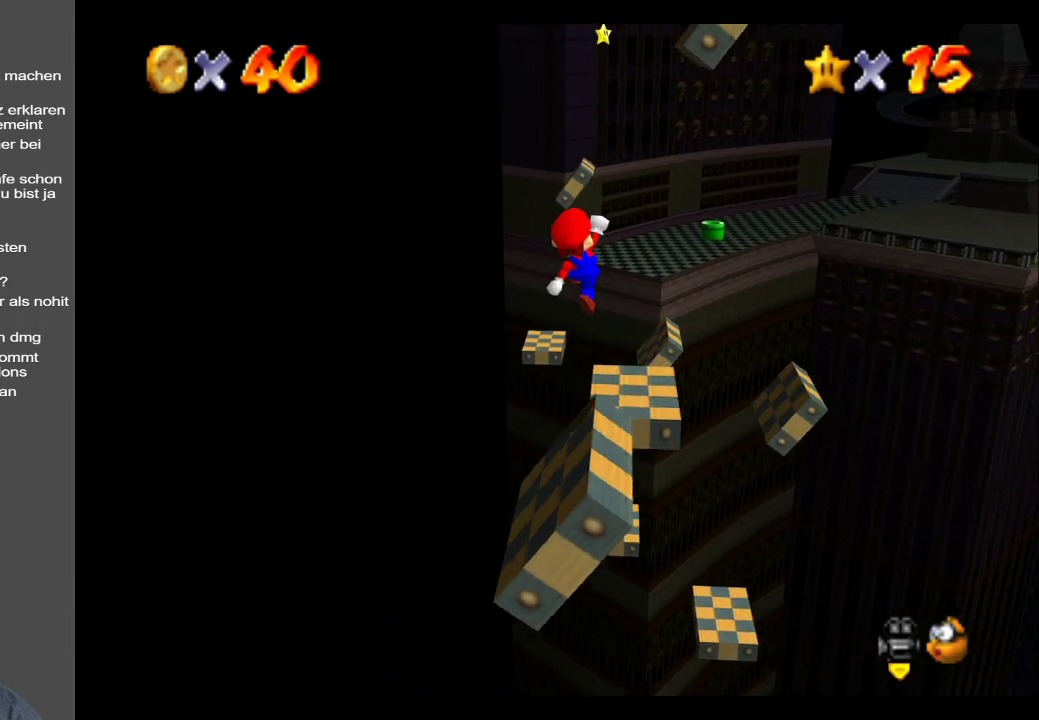
{"buttons": ["A", "X"], "left_stick": "up", "right_stick": "center", "events": [[383, "X", "down"], [483, "left_stick", "up"]]}
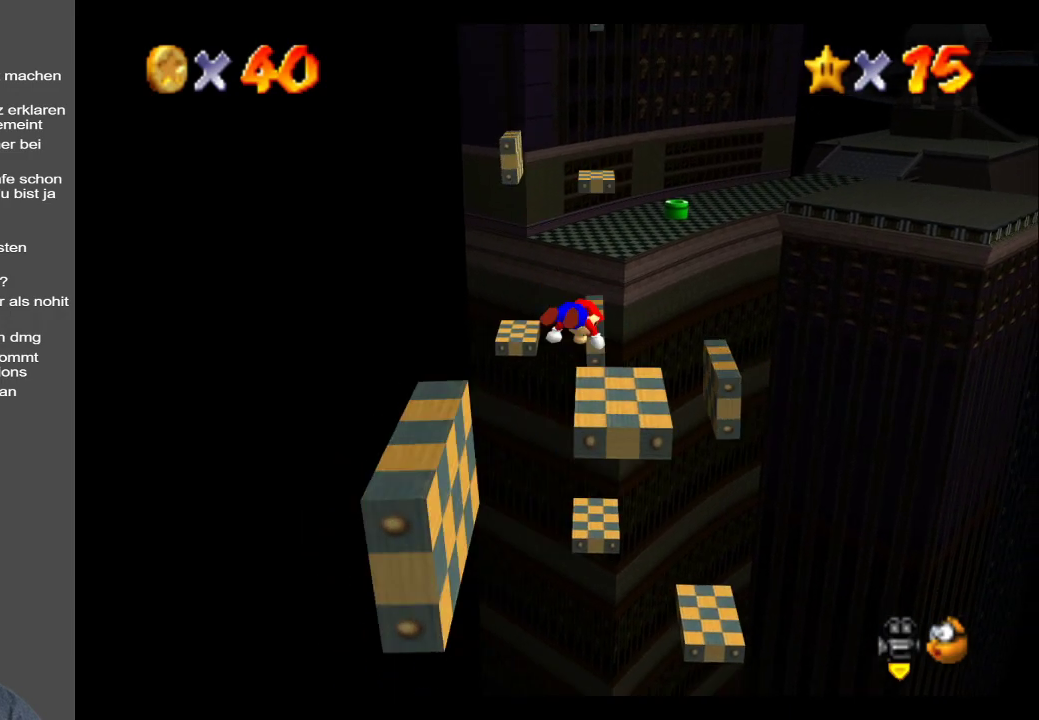
{"buttons": [], "left_stick": "center", "right_stick": "center", "events": [[83, "X", "up"], [267, "A", "up"], [383, "left_stick", "center"]]}
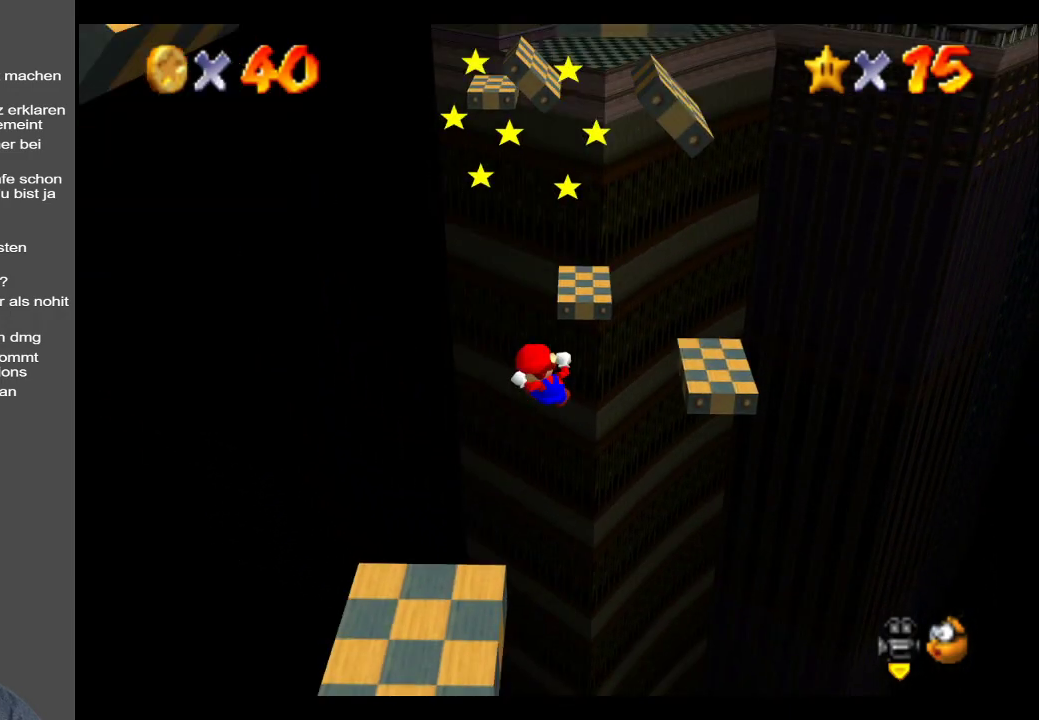
{"buttons": [], "left_stick": "center", "right_stick": "center", "events": []}
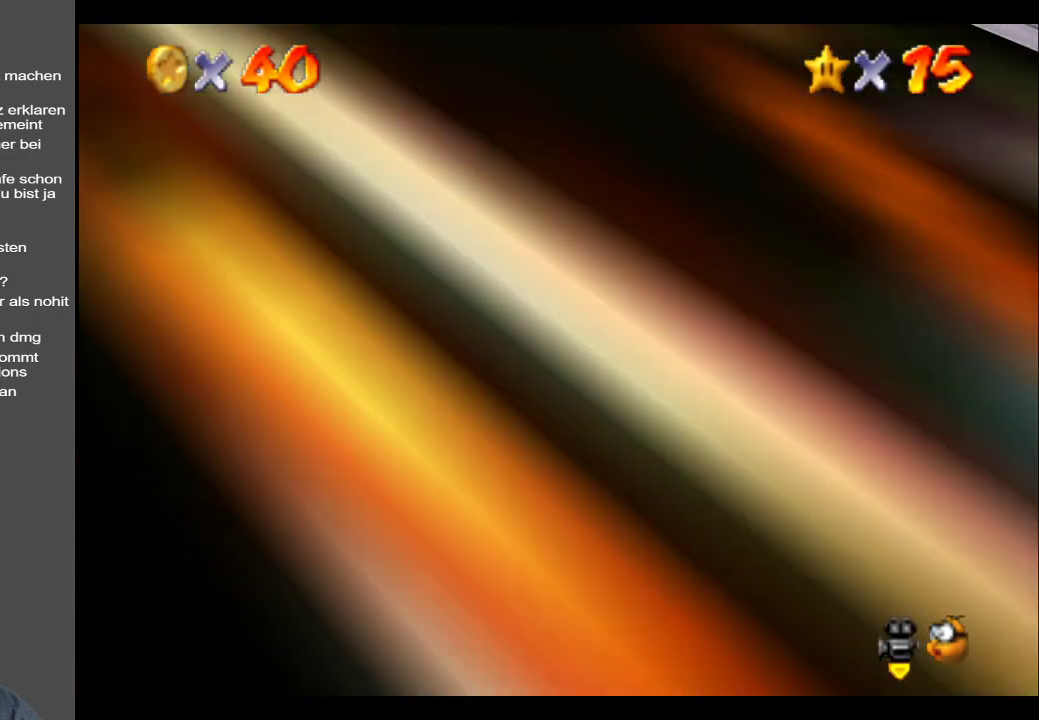
{"buttons": [], "left_stick": "center", "right_stick": "center", "events": []}
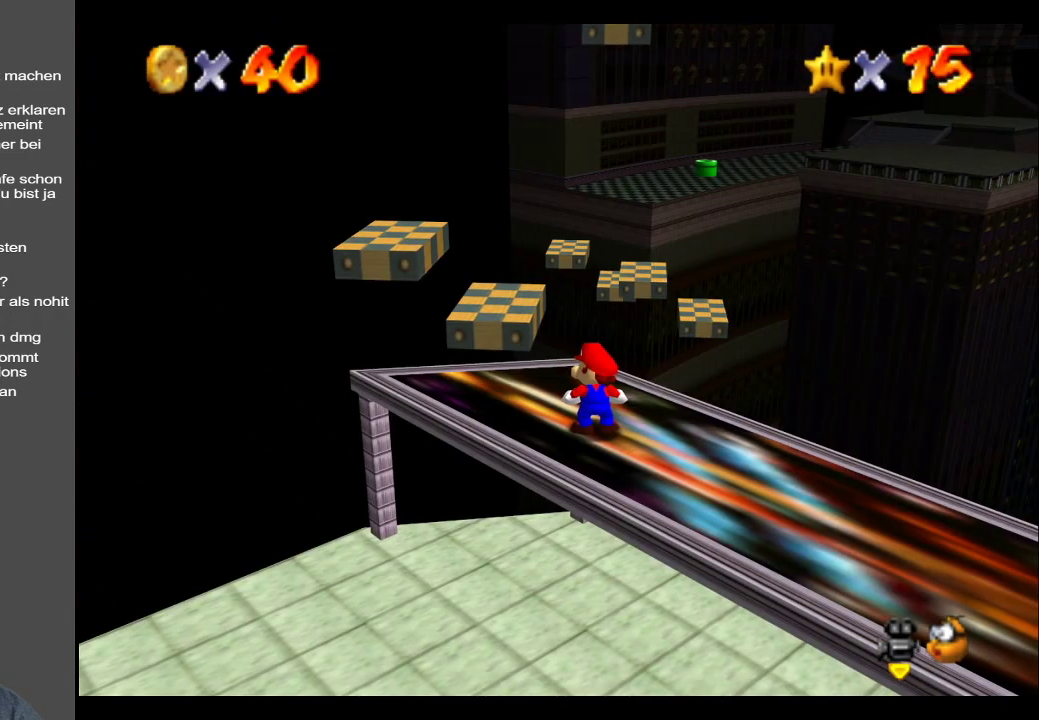
{"buttons": [], "left_stick": "left", "right_stick": "center", "events": [[433, "left_stick", "left"]]}
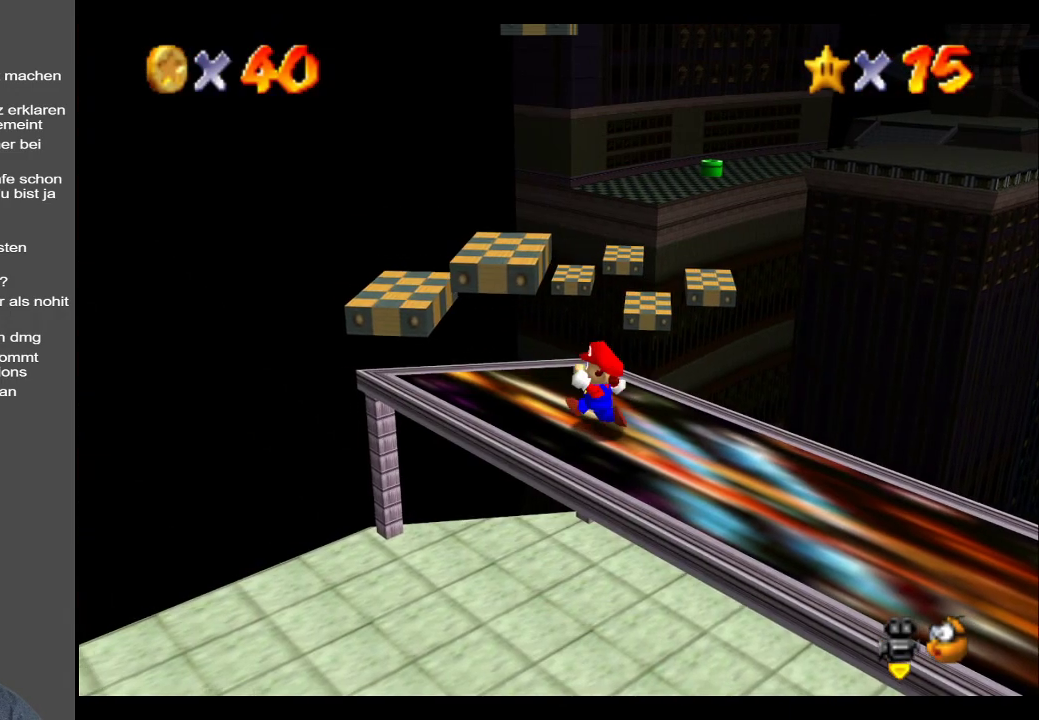
{"buttons": [], "left_stick": "left", "right_stick": "center", "events": [[183, "left_stick", "center"], [433, "left_stick", "left"]]}
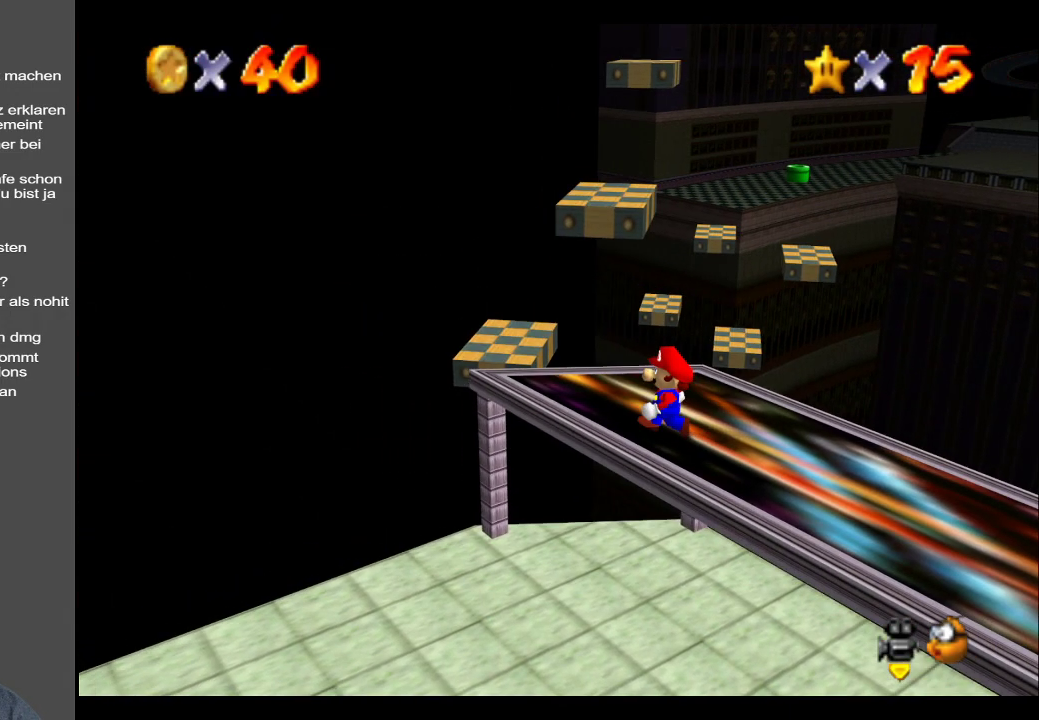
{"buttons": [], "left_stick": "up-left", "right_stick": "center", "events": [[133, "left_stick", "center"], [483, "left_stick", "up-left"]]}
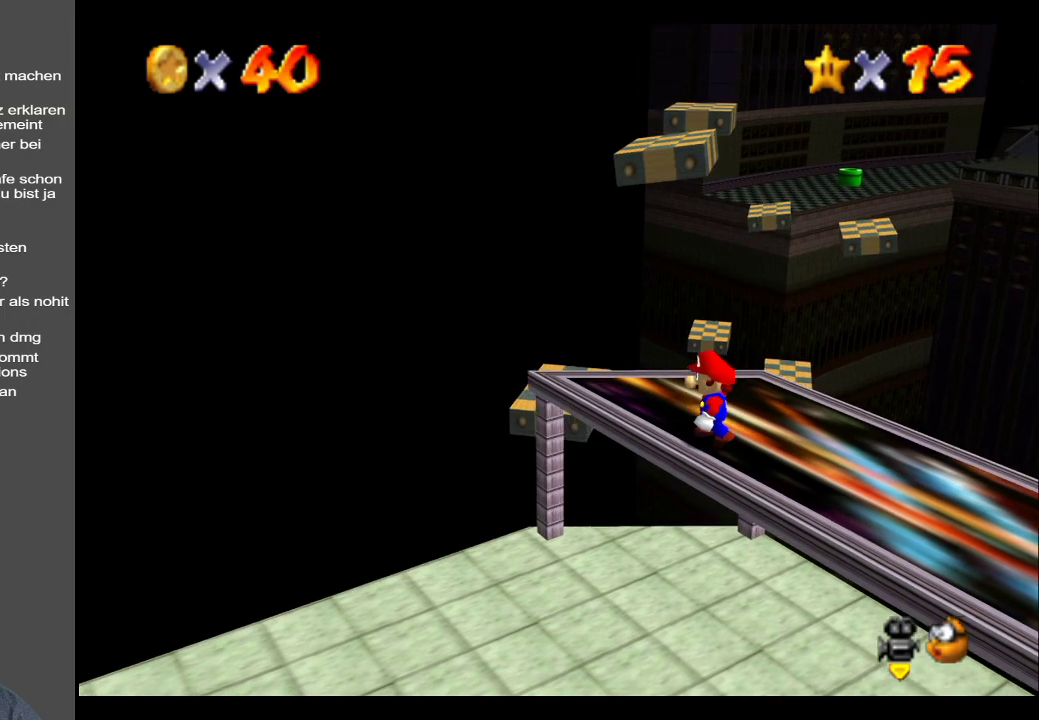
{"buttons": [], "left_stick": "center", "right_stick": "center", "events": [[267, "left_stick", "center"]]}
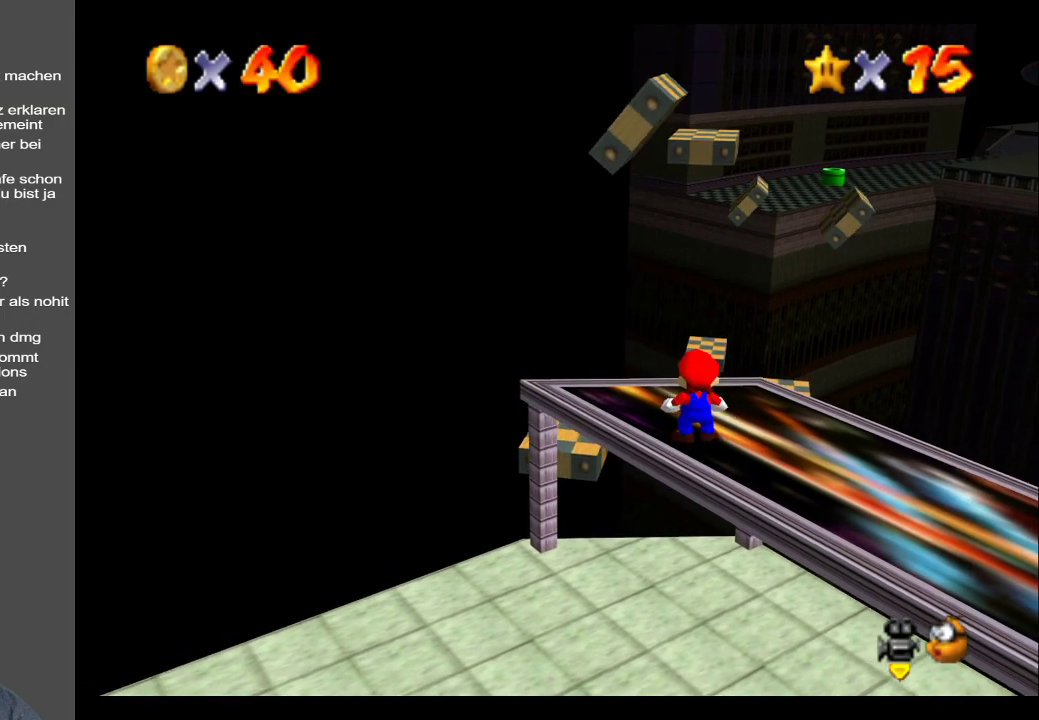
{"buttons": [], "left_stick": "center", "right_stick": "center", "events": [[183, "left_stick", "left"], [367, "left_stick", "center"]]}
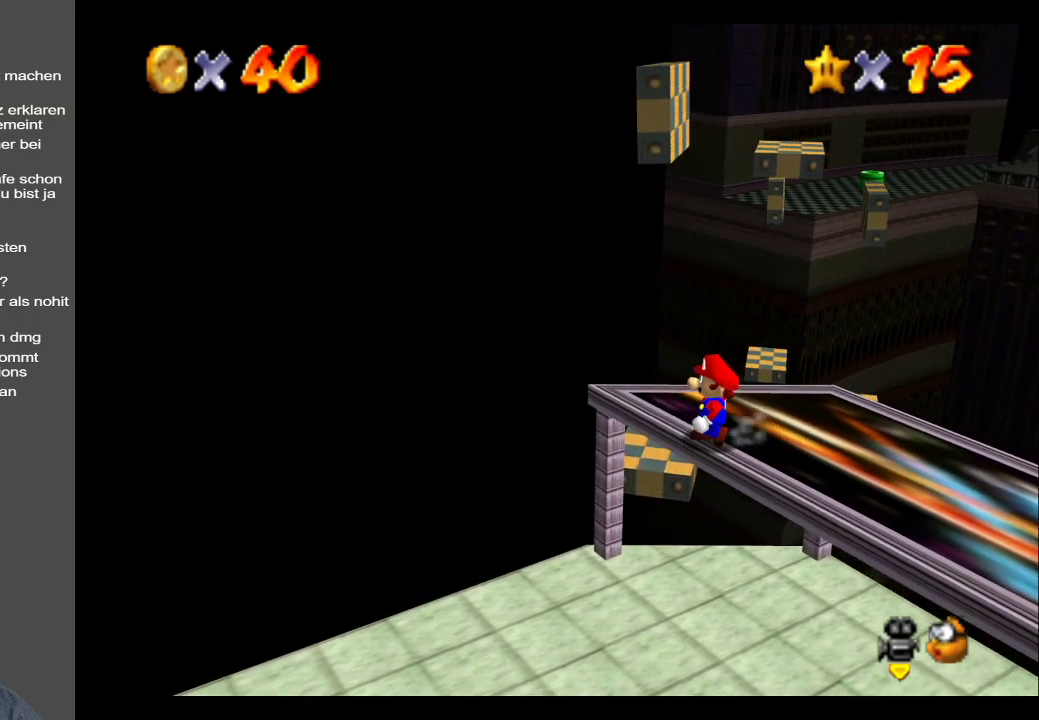
{"buttons": [], "left_stick": "up", "right_stick": "center", "events": [[367, "left_stick", "up"]]}
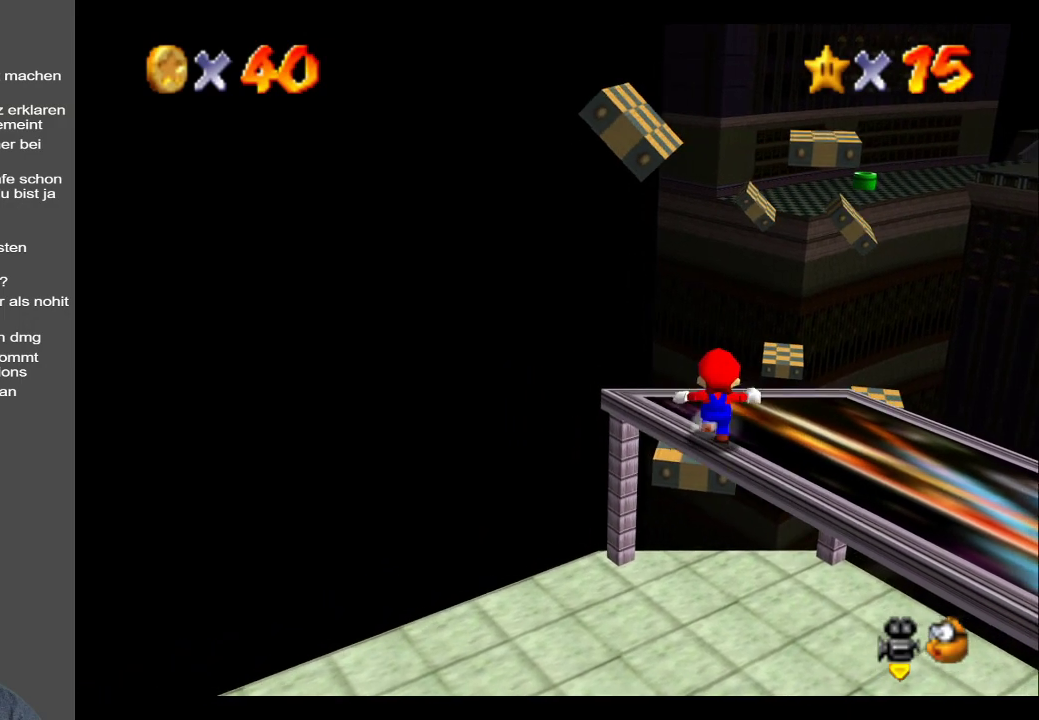
{"buttons": ["A", "L2"], "left_stick": "up", "right_stick": "center", "events": [[367, "L2", "down"], [417, "A", "down"]]}
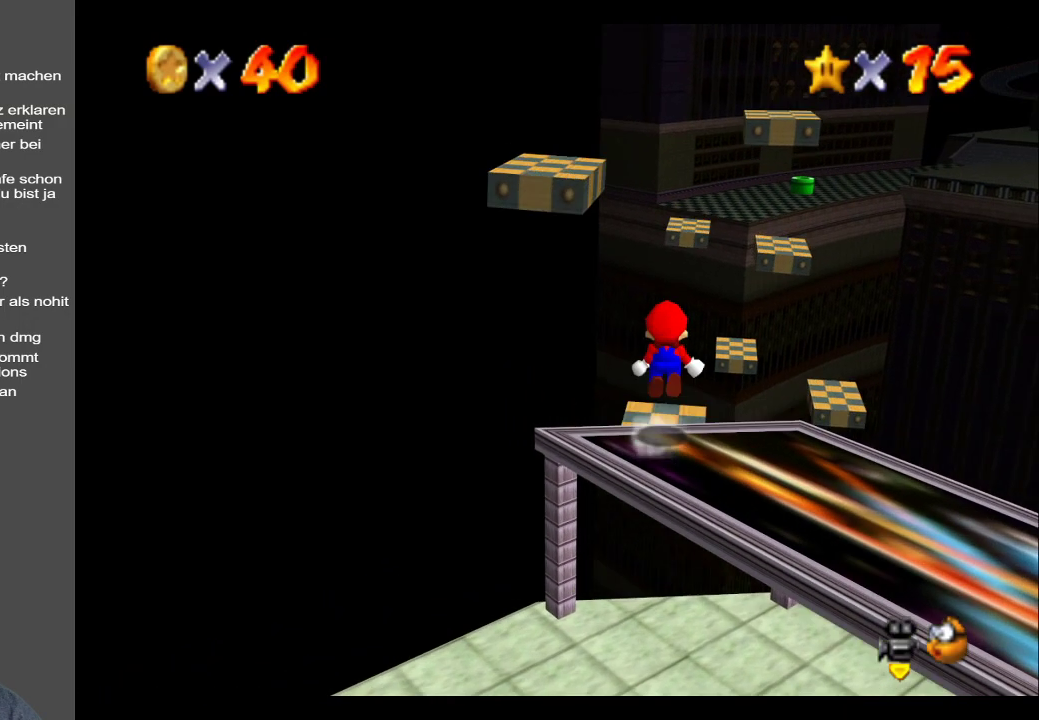
{"buttons": [], "left_stick": "down-left", "right_stick": "center", "events": [[100, "L2", "up"], [317, "left_stick", "center"], [400, "A", "up"], [450, "left_stick", "down-left"]]}